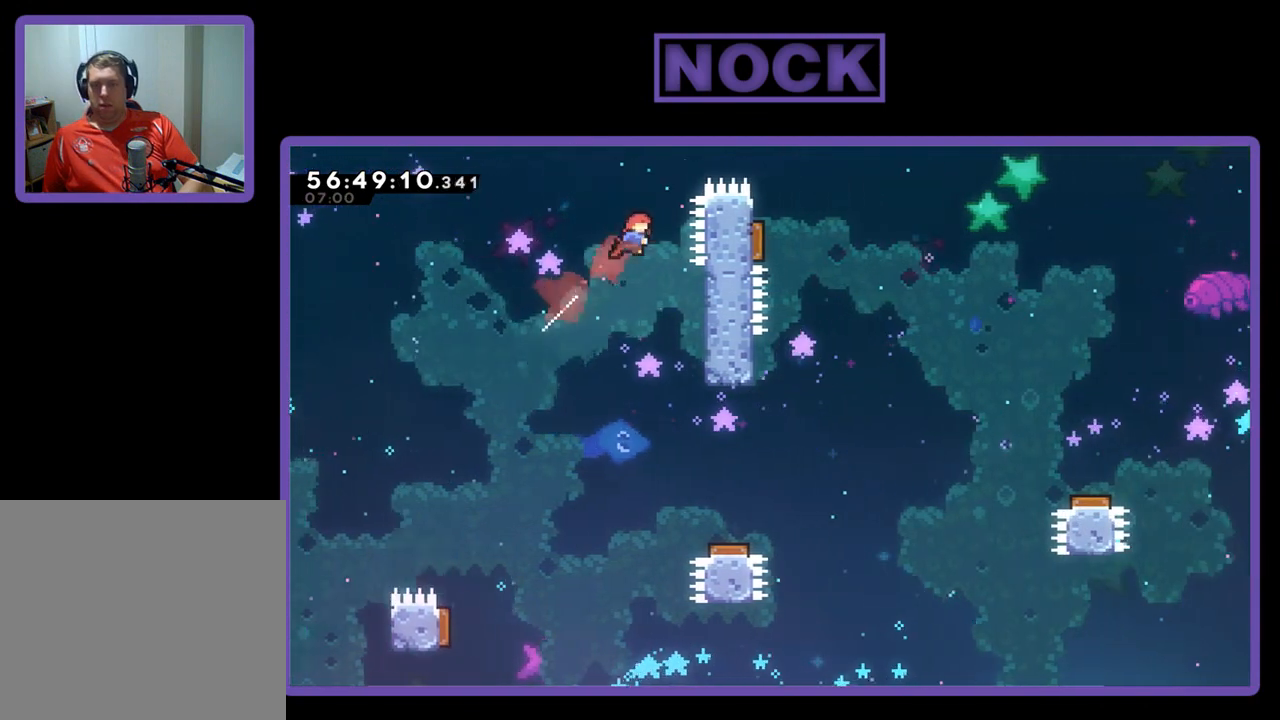
Gameplay with a controller (PlayStation layout); each line is a JSON object with the inputs held at the frame after it. "events" lists button and stick changes between this image and that frame as [ms after this image, input, new state], when the widget could be followed in between. Not read: left_stick.
{"buttons": ["R2"], "right_stick": "center", "events": [[33, "DPAD_UP", "up"], [67, "CIRCLE", "up"], [133, "DPAD_RIGHT", "up"]]}
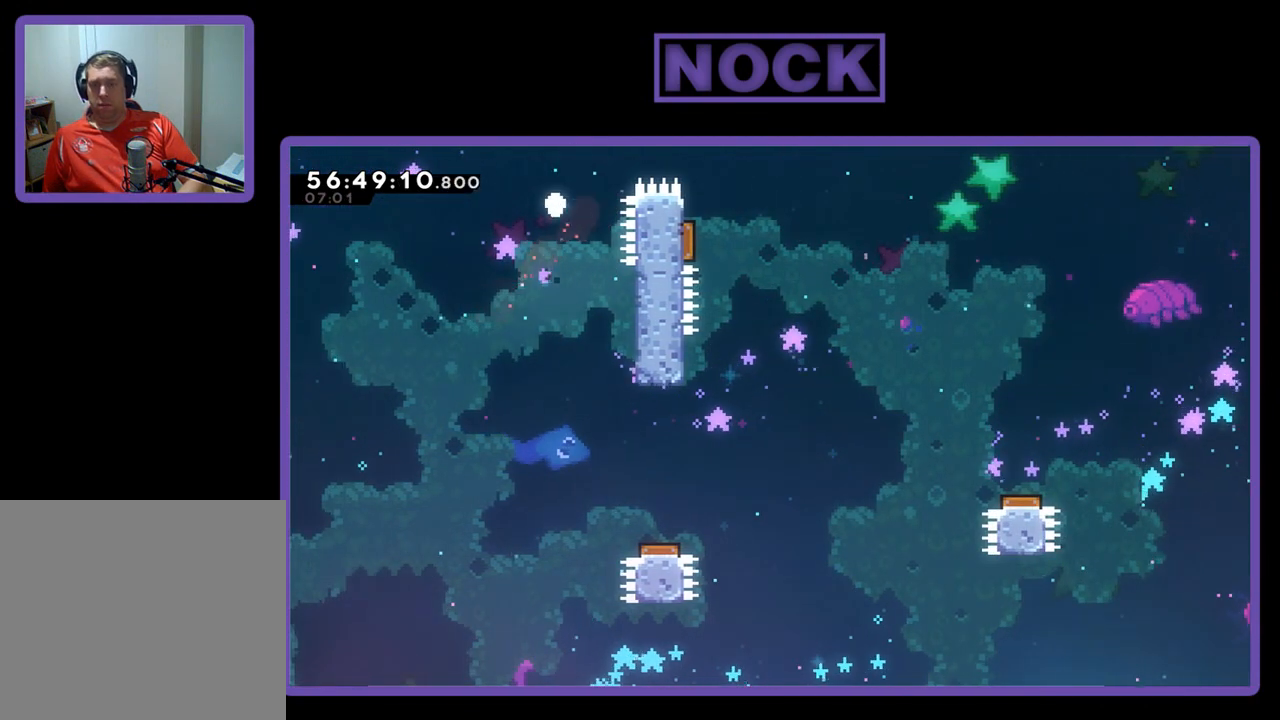
{"buttons": [], "right_stick": "center", "events": [[300, "R2", "up"]]}
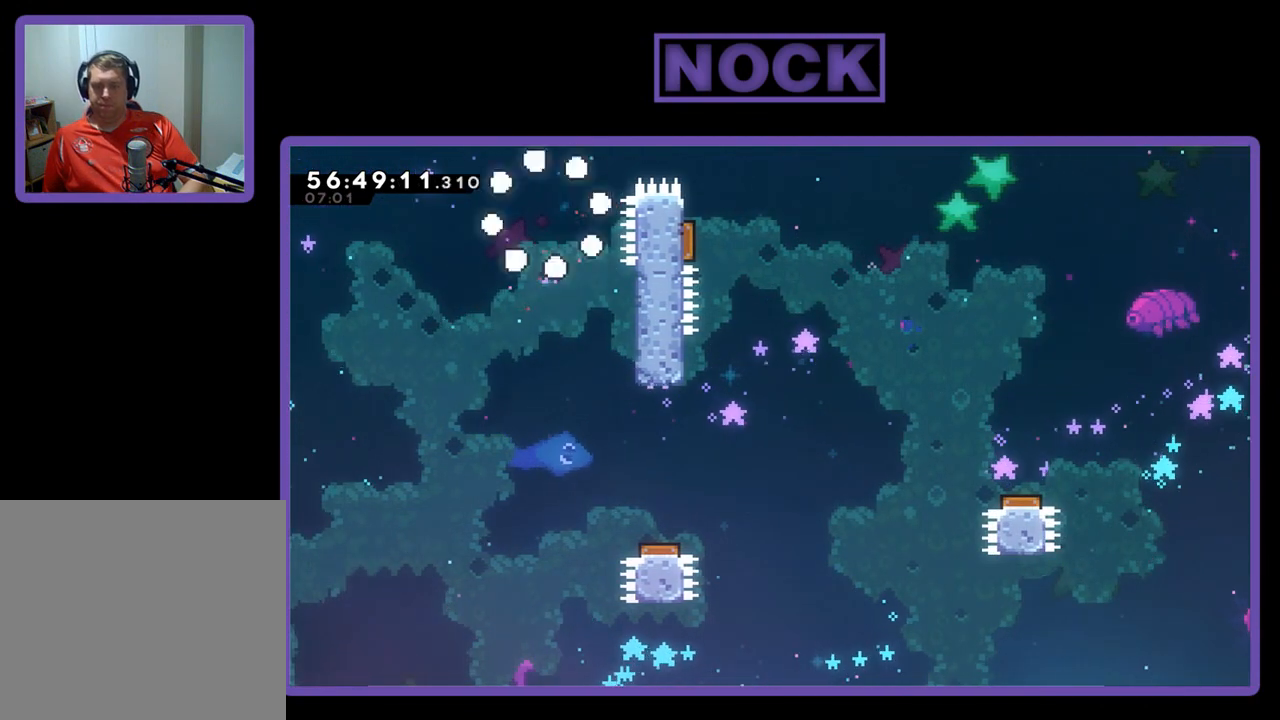
{"buttons": [], "right_stick": "center", "events": []}
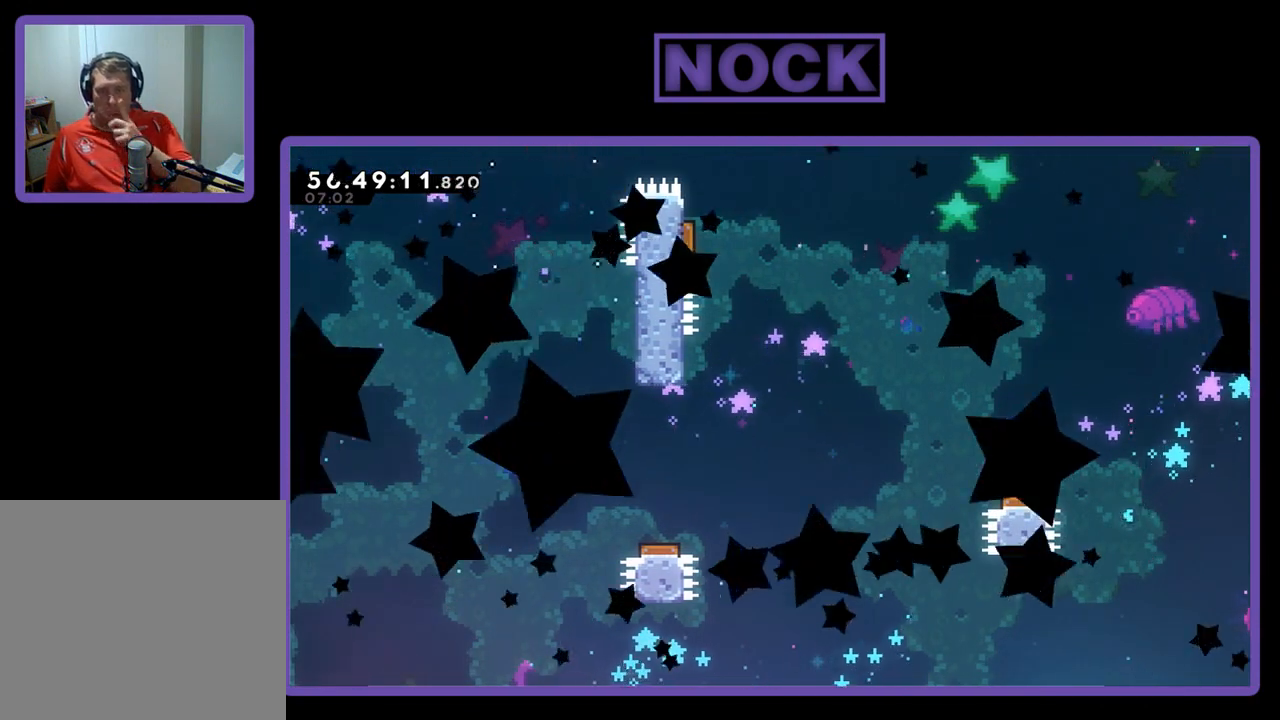
{"buttons": [], "right_stick": "center", "events": []}
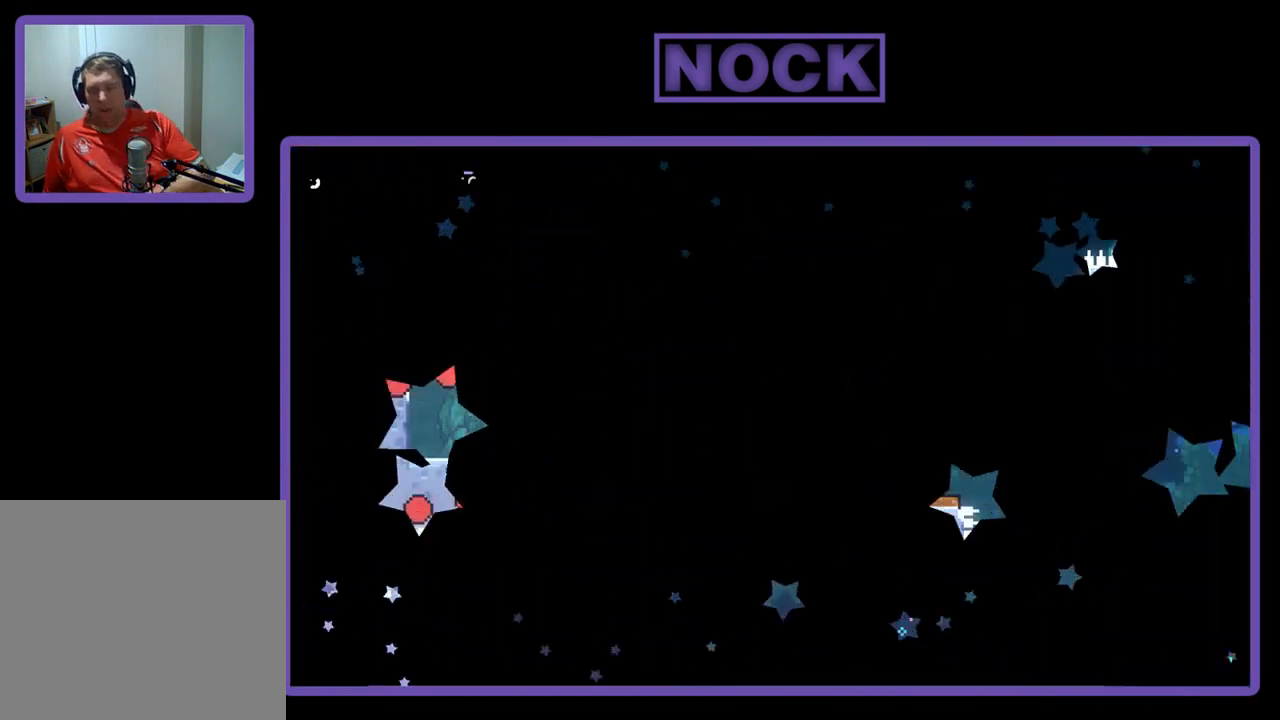
{"buttons": ["R2", "DPAD_RIGHT"], "right_stick": "center", "events": [[200, "DPAD_RIGHT", "down"], [200, "R2", "down"]]}
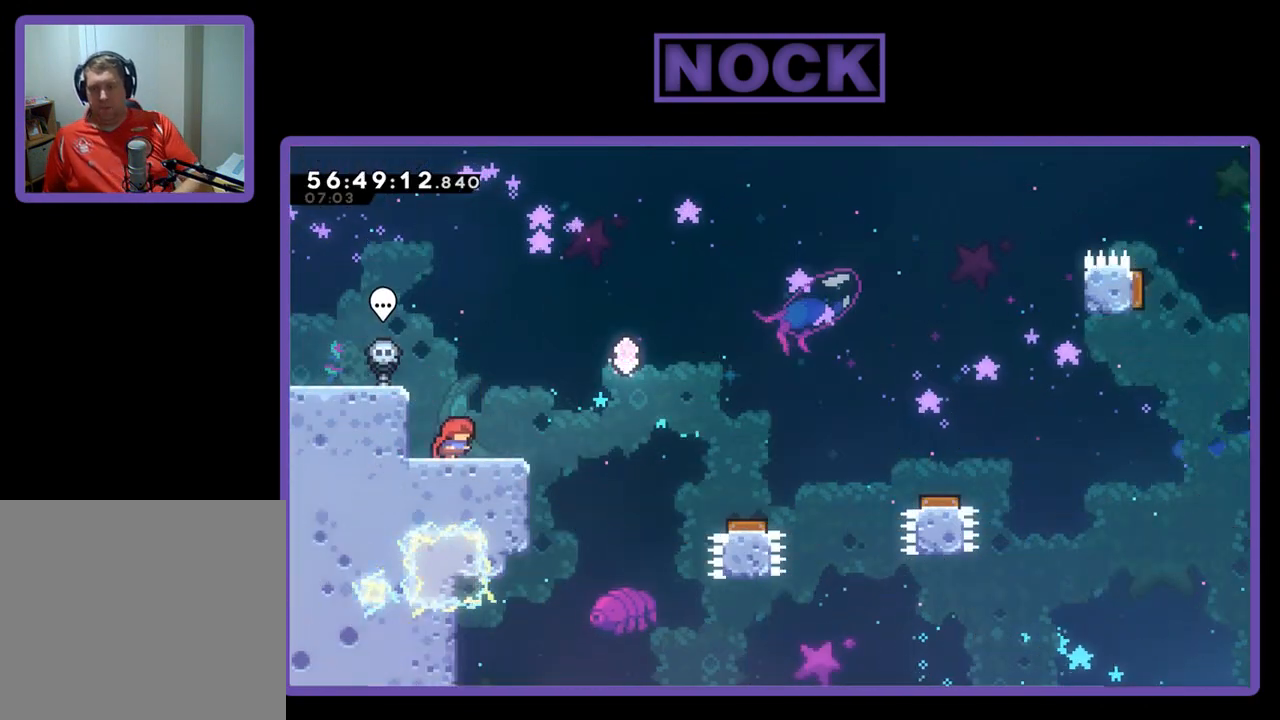
{"buttons": ["CROSS", "R2", "DPAD_RIGHT"], "right_stick": "center", "events": [[267, "CROSS", "down"]]}
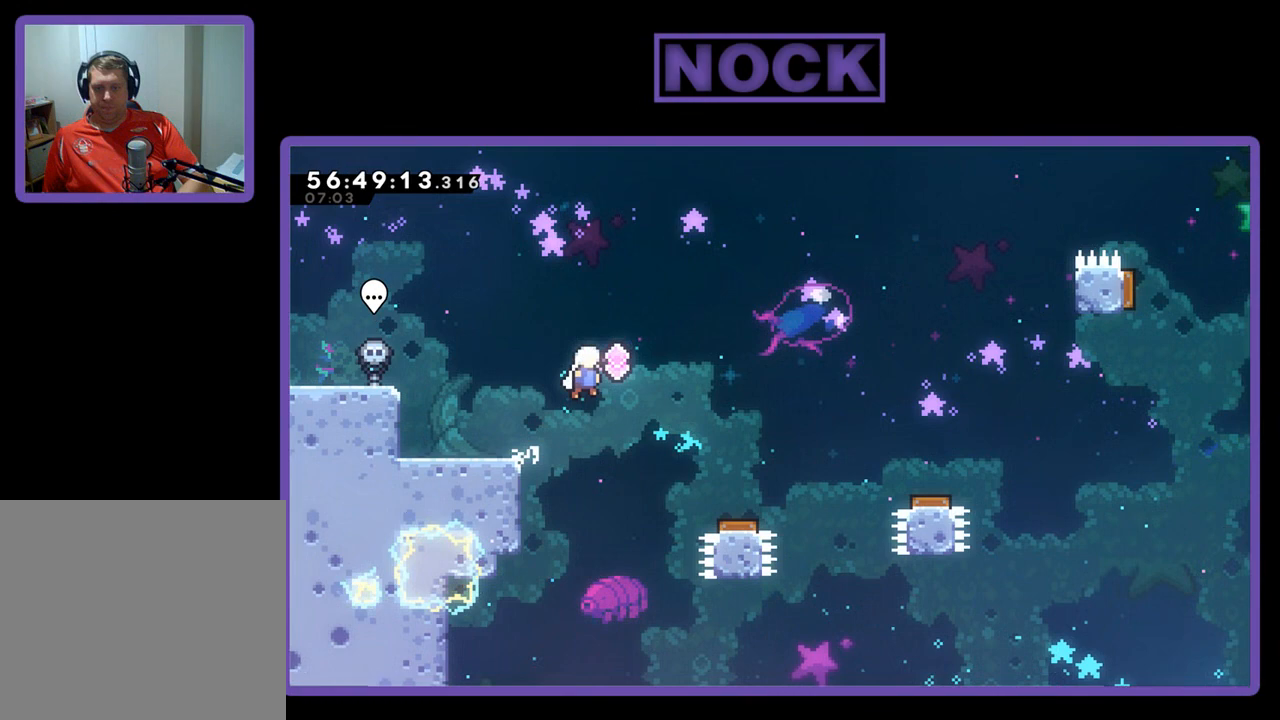
{"buttons": ["R2", "DPAD_RIGHT"], "right_stick": "center", "events": [[367, "CROSS", "up"]]}
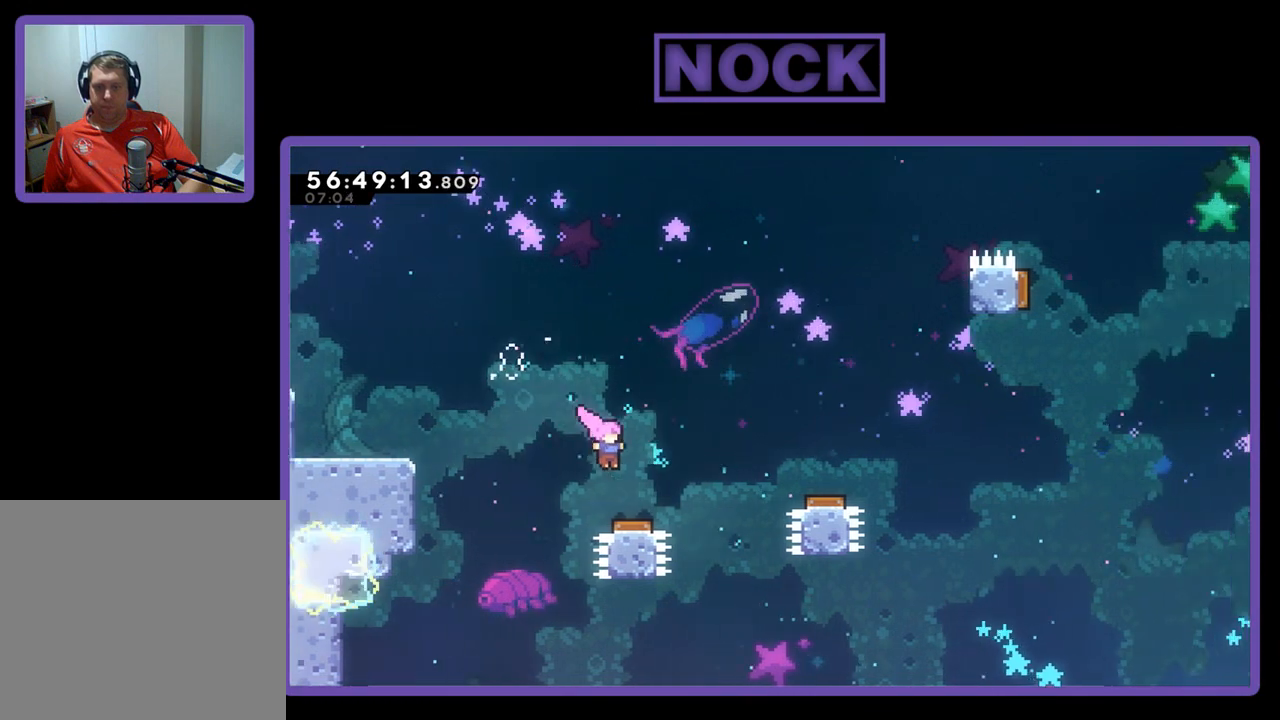
{"buttons": ["R2", "DPAD_RIGHT"], "right_stick": "center", "events": []}
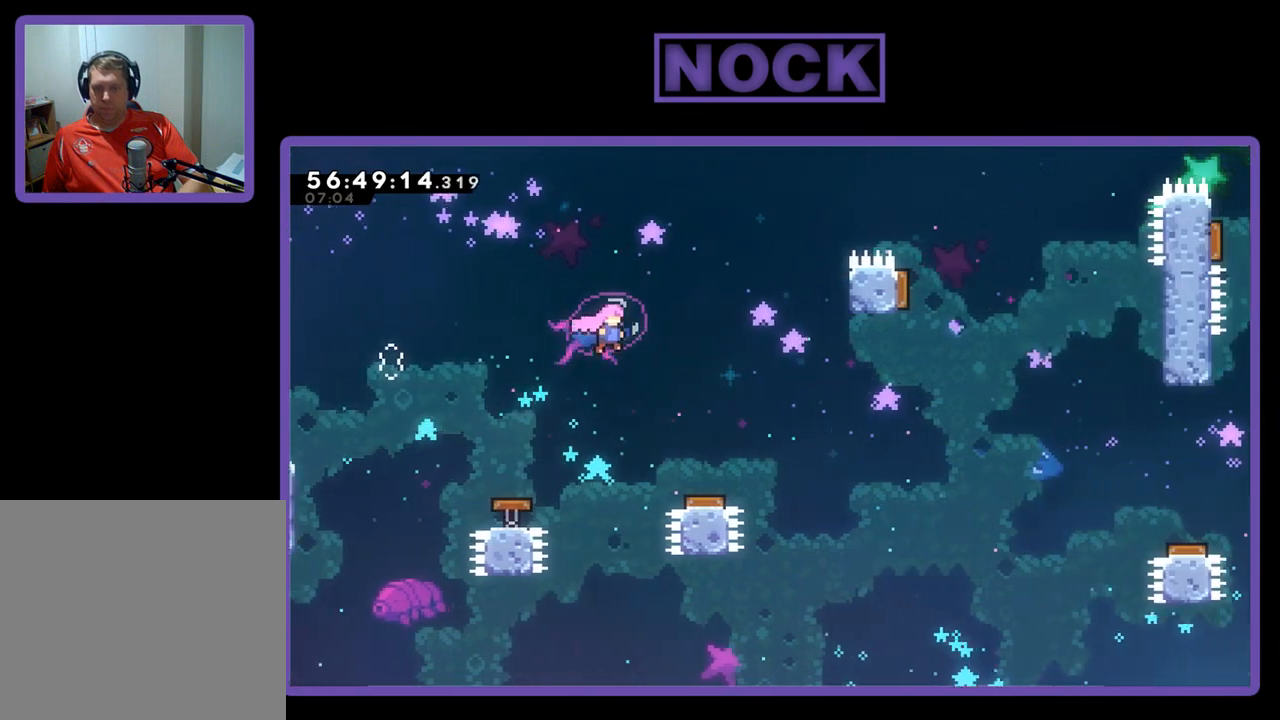
{"buttons": ["R2", "DPAD_RIGHT"], "right_stick": "center", "events": [[167, "DPAD_RIGHT", "up"], [267, "DPAD_RIGHT", "down"], [267, "DPAD_UP", "down"], [367, "DPAD_UP", "up"]]}
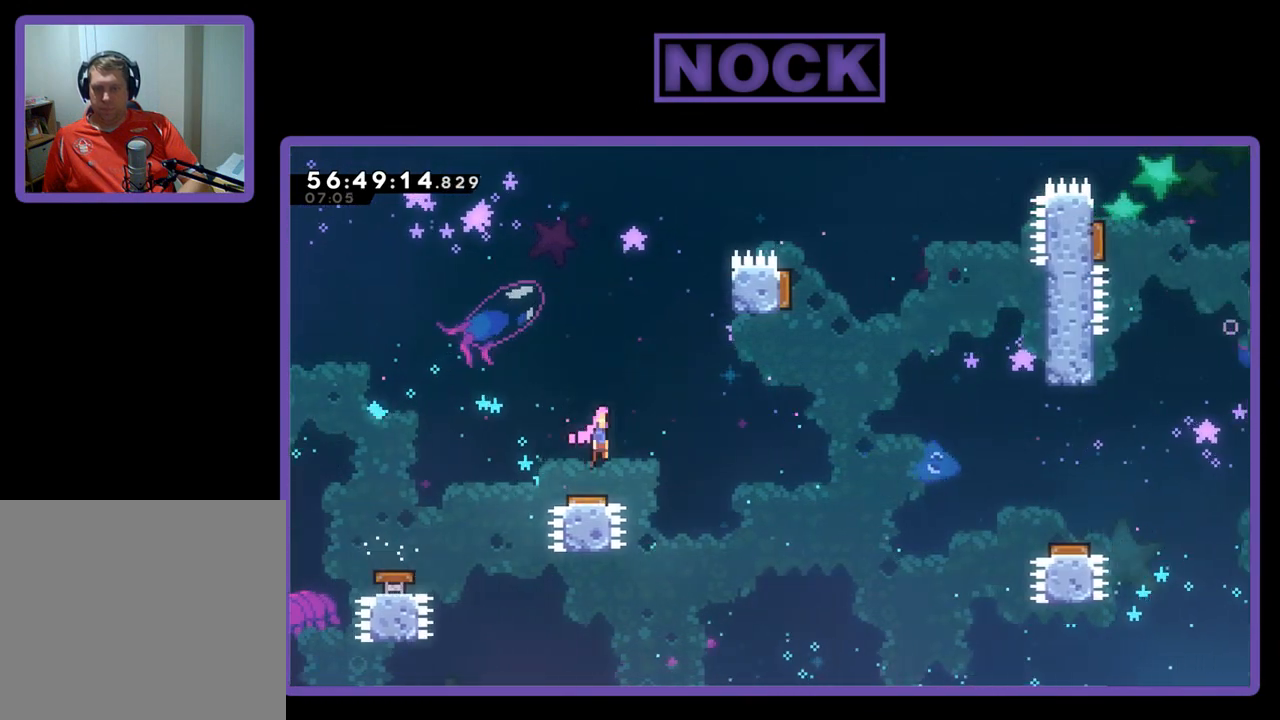
{"buttons": ["R2", "DPAD_UP", "DPAD_RIGHT"], "right_stick": "center", "events": [[100, "DPAD_UP", "down"], [267, "DPAD_RIGHT", "up"], [333, "DPAD_RIGHT", "down"]]}
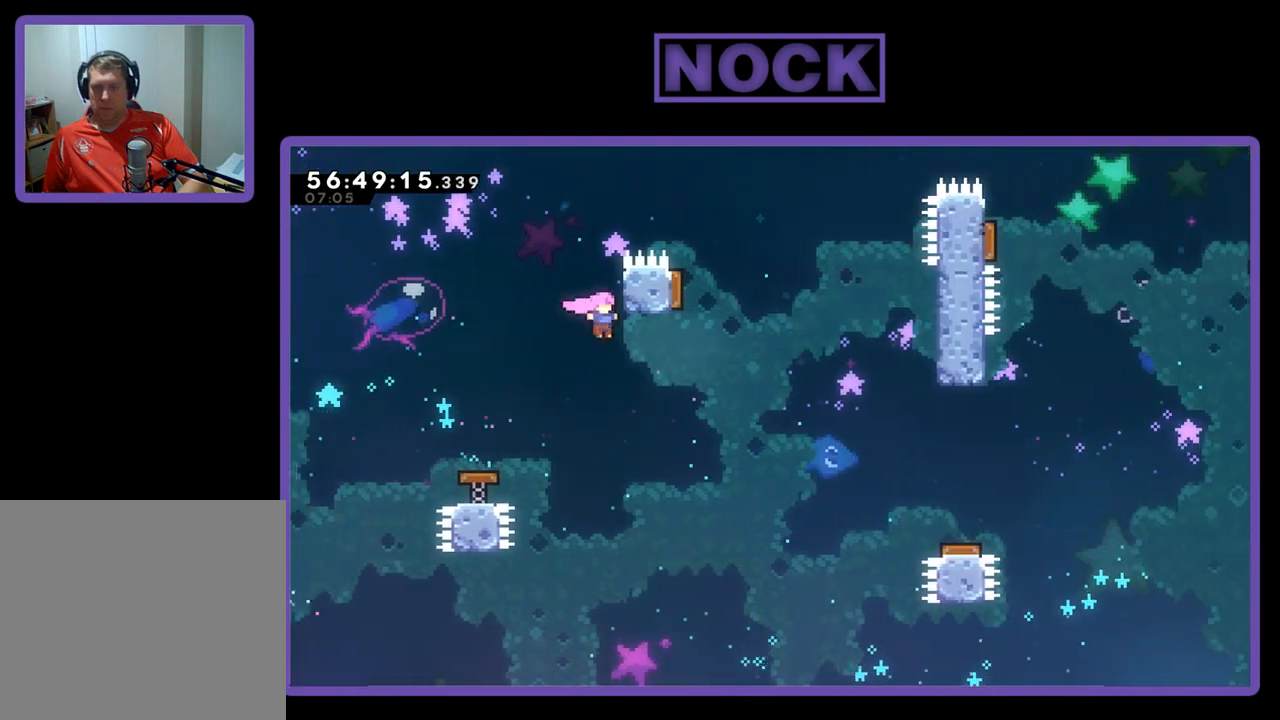
{"buttons": ["R2", "DPAD_UP"], "right_stick": "center", "events": [[167, "DPAD_RIGHT", "up"], [233, "CIRCLE", "down"], [300, "CIRCLE", "up"]]}
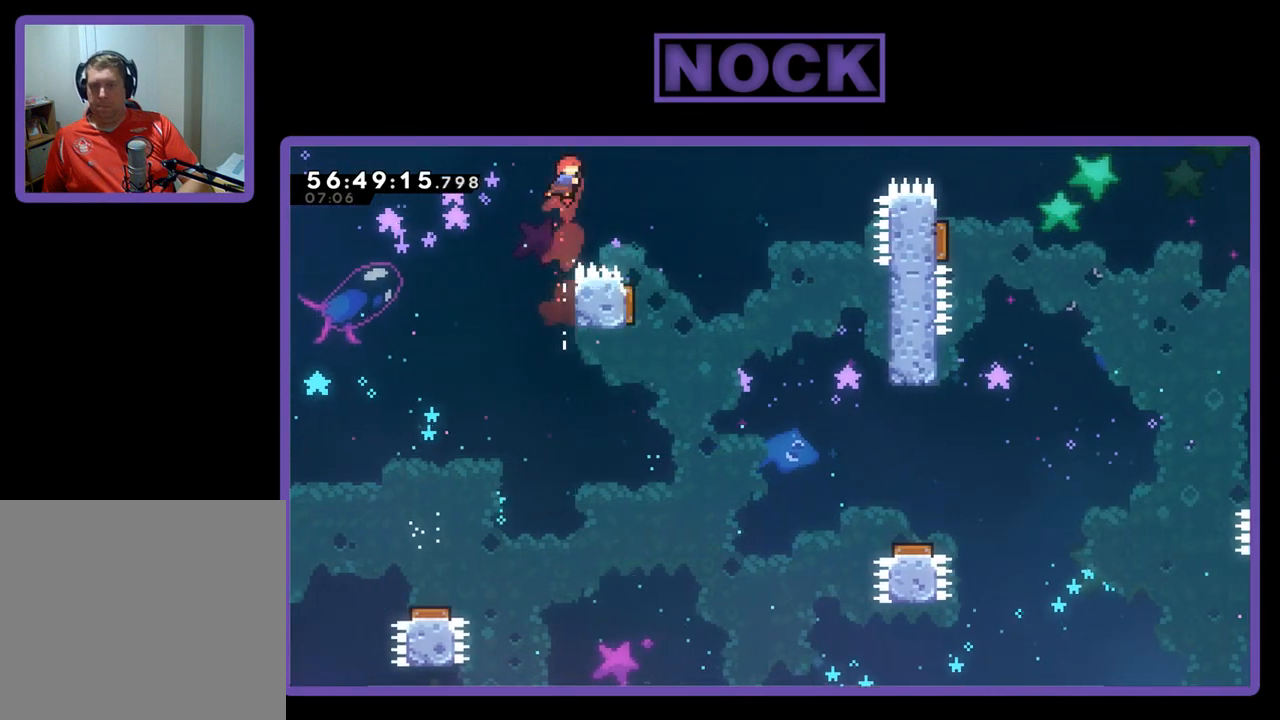
{"buttons": ["DPAD_RIGHT"], "right_stick": "center", "events": [[400, "DPAD_RIGHT", "down"], [433, "DPAD_UP", "up"], [467, "R2", "up"]]}
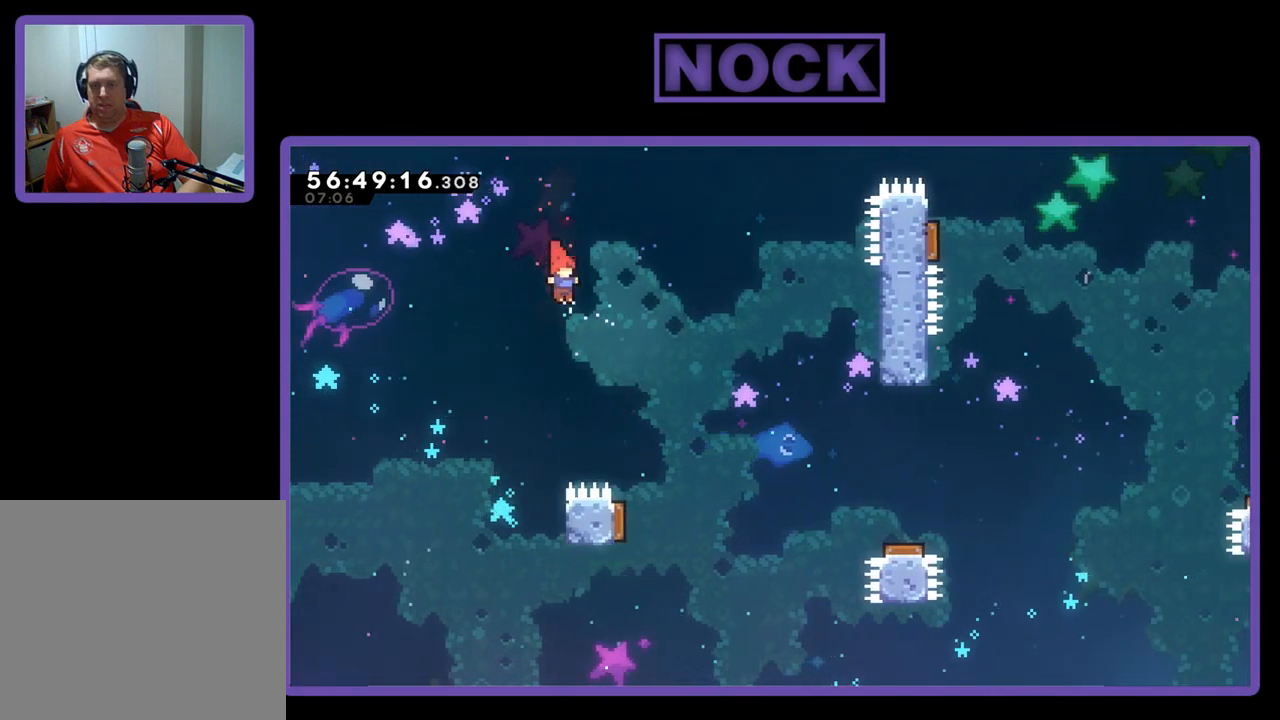
{"buttons": [], "right_stick": "center", "events": [[133, "DPAD_RIGHT", "up"]]}
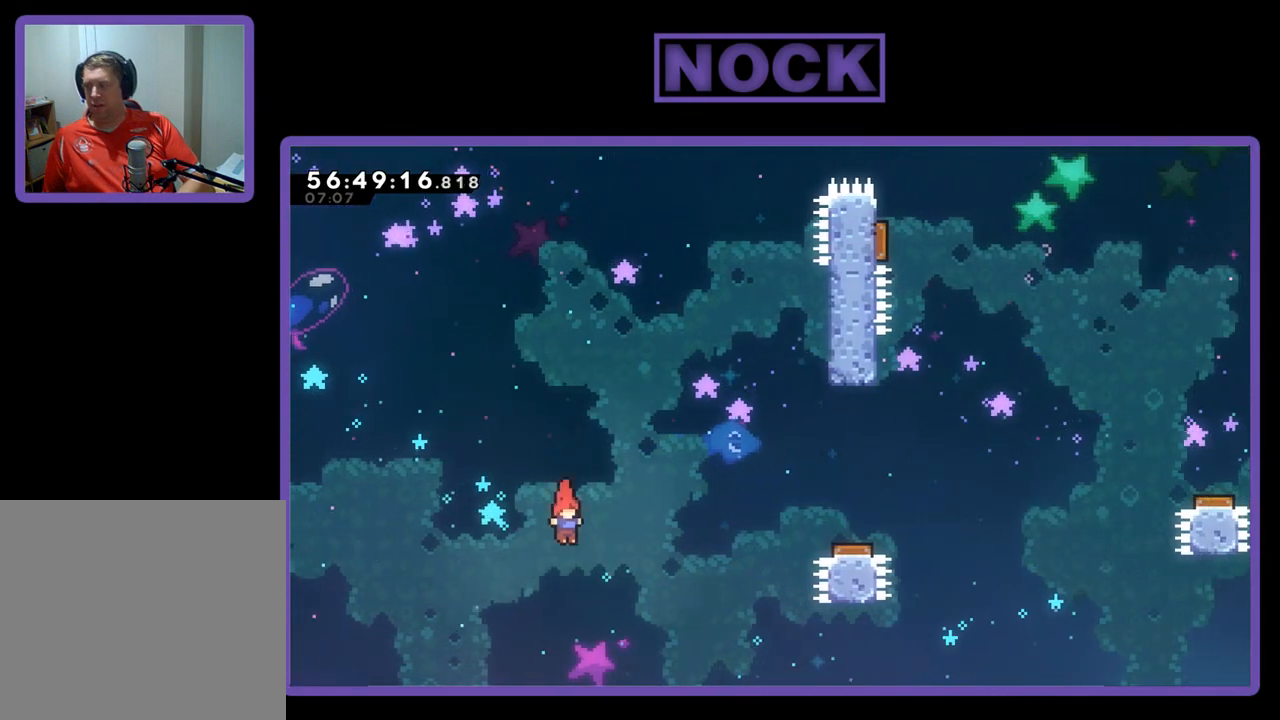
{"buttons": [], "right_stick": "center", "events": []}
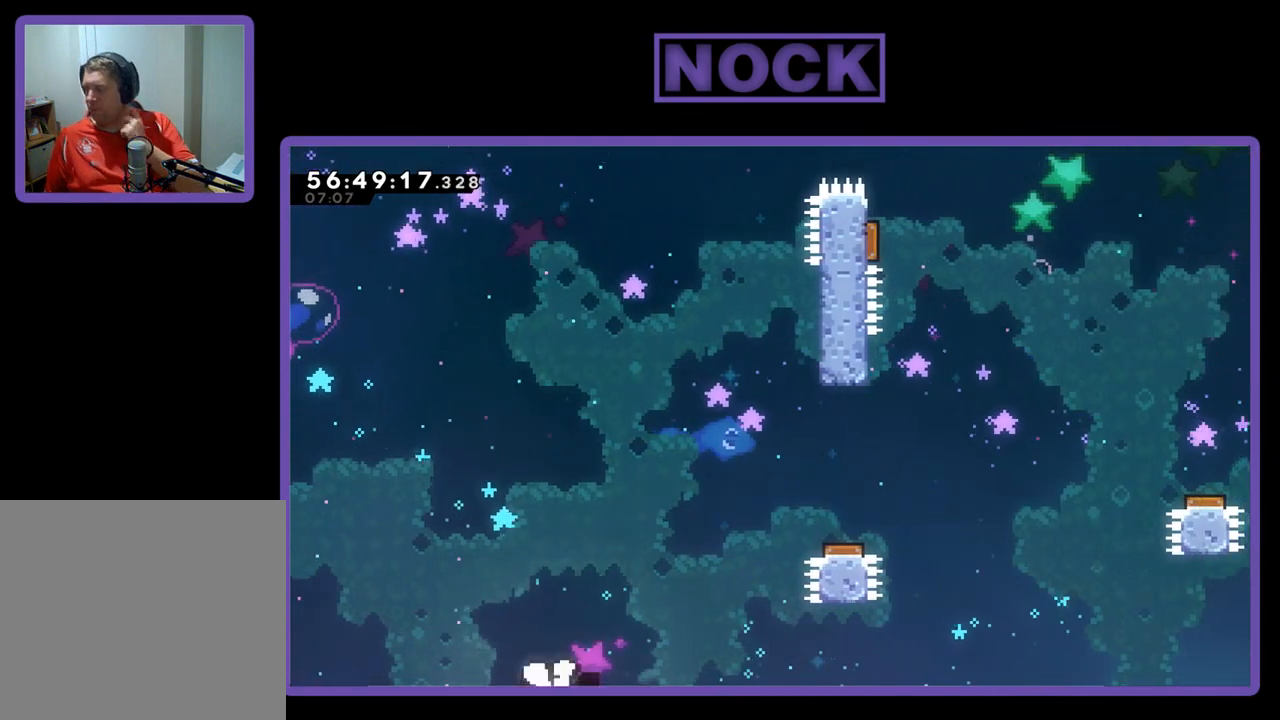
{"buttons": [], "right_stick": "center", "events": []}
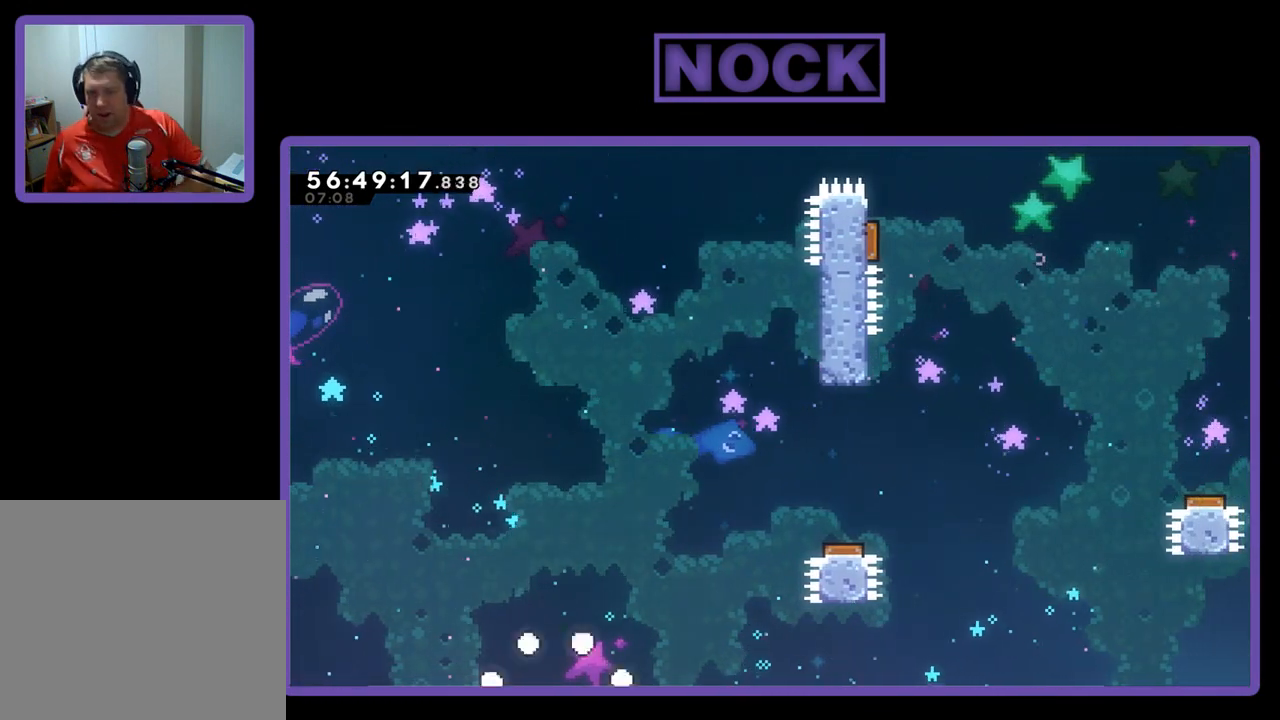
{"buttons": ["R2"], "right_stick": "center", "events": [[300, "R2", "down"]]}
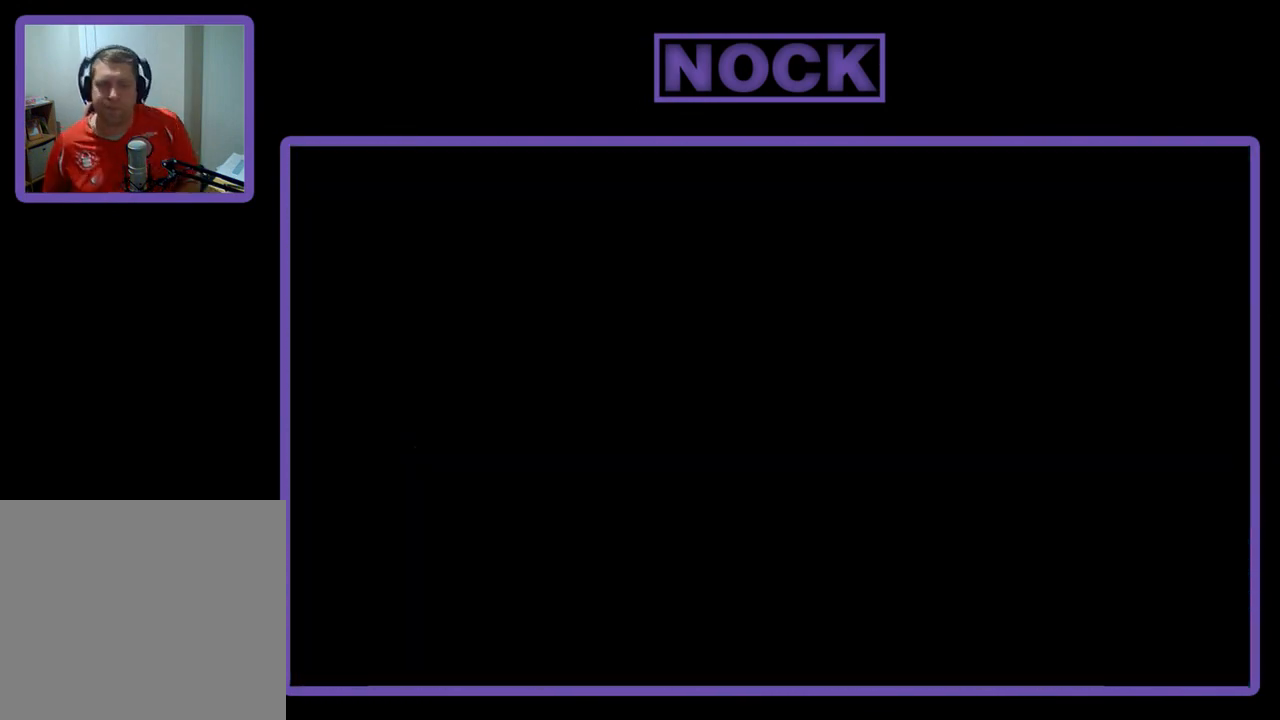
{"buttons": ["R2", "DPAD_RIGHT"], "right_stick": "center", "events": [[267, "DPAD_RIGHT", "down"]]}
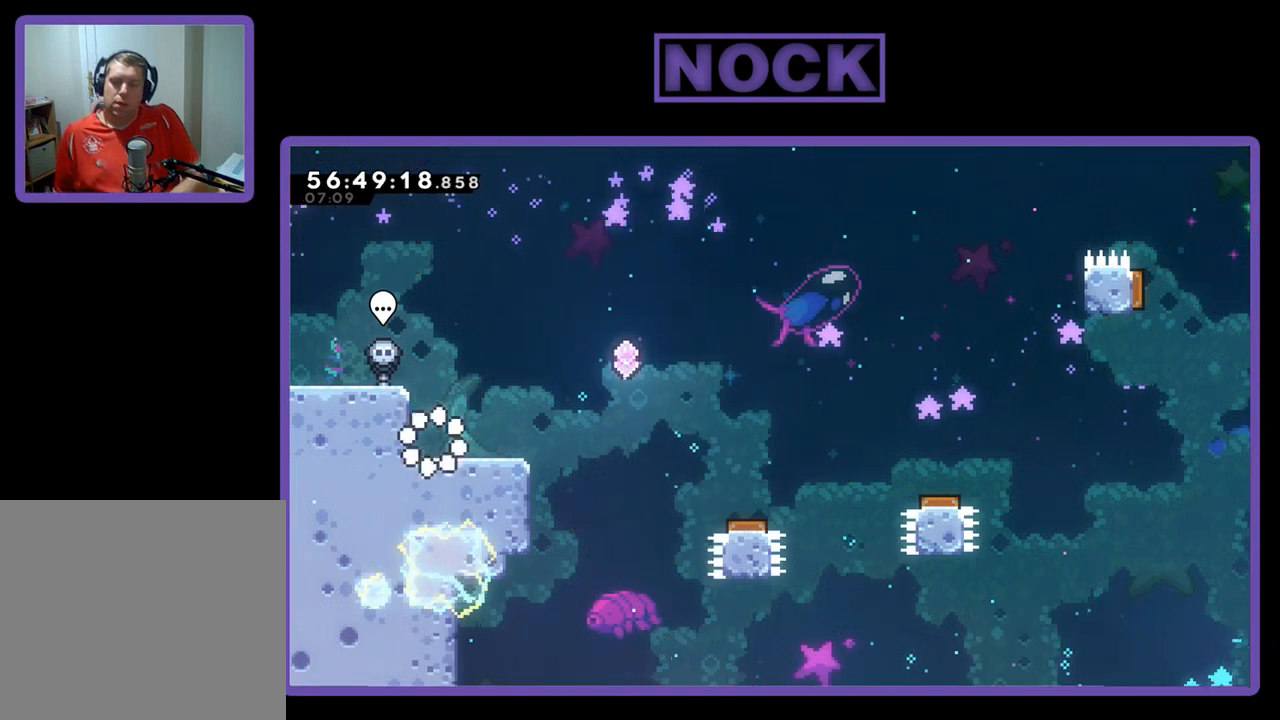
{"buttons": ["CROSS", "R2", "DPAD_RIGHT"], "right_stick": "center", "events": [[500, "CROSS", "down"]]}
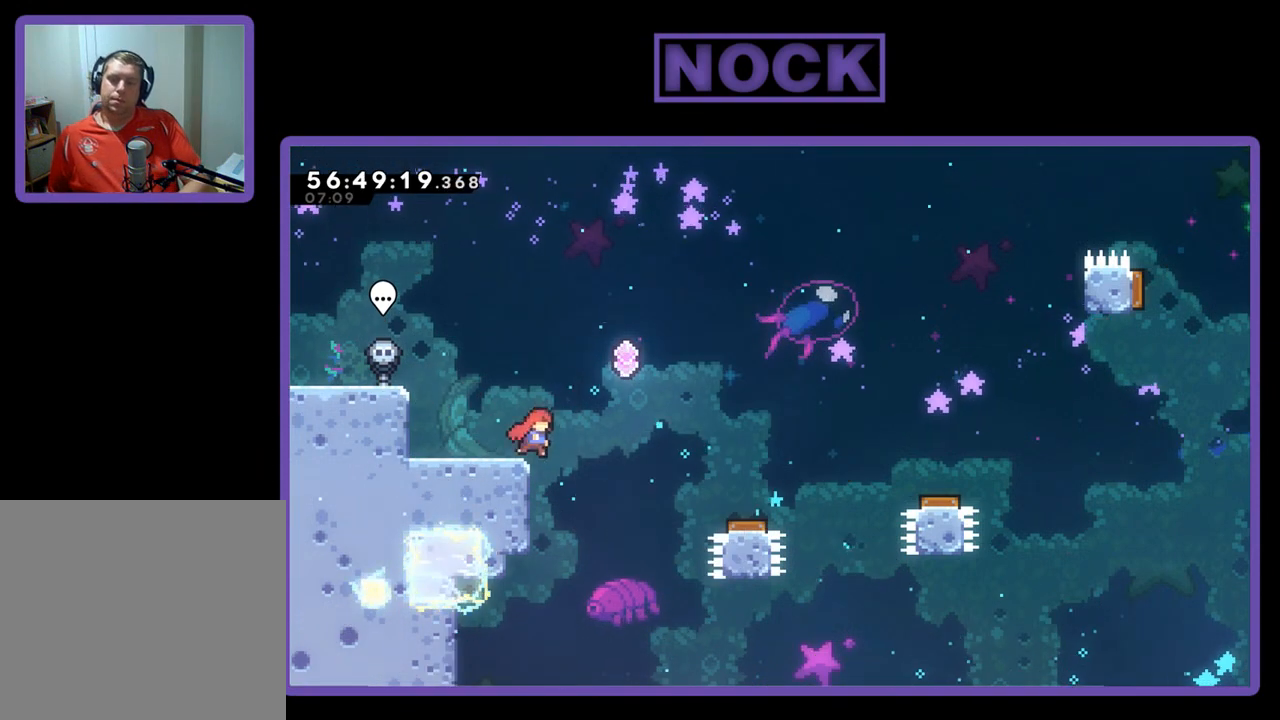
{"buttons": ["CROSS", "R2", "DPAD_RIGHT"], "right_stick": "center", "events": []}
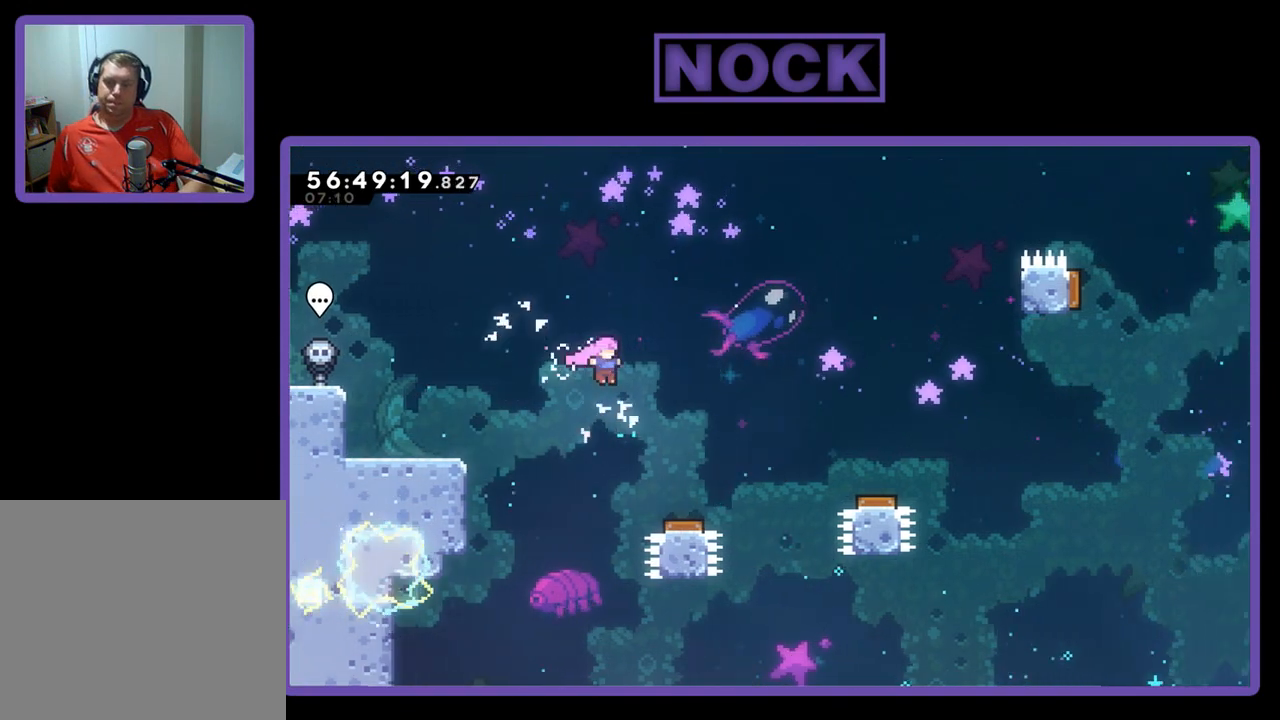
{"buttons": ["R2", "DPAD_RIGHT"], "right_stick": "center", "events": [[333, "CROSS", "up"]]}
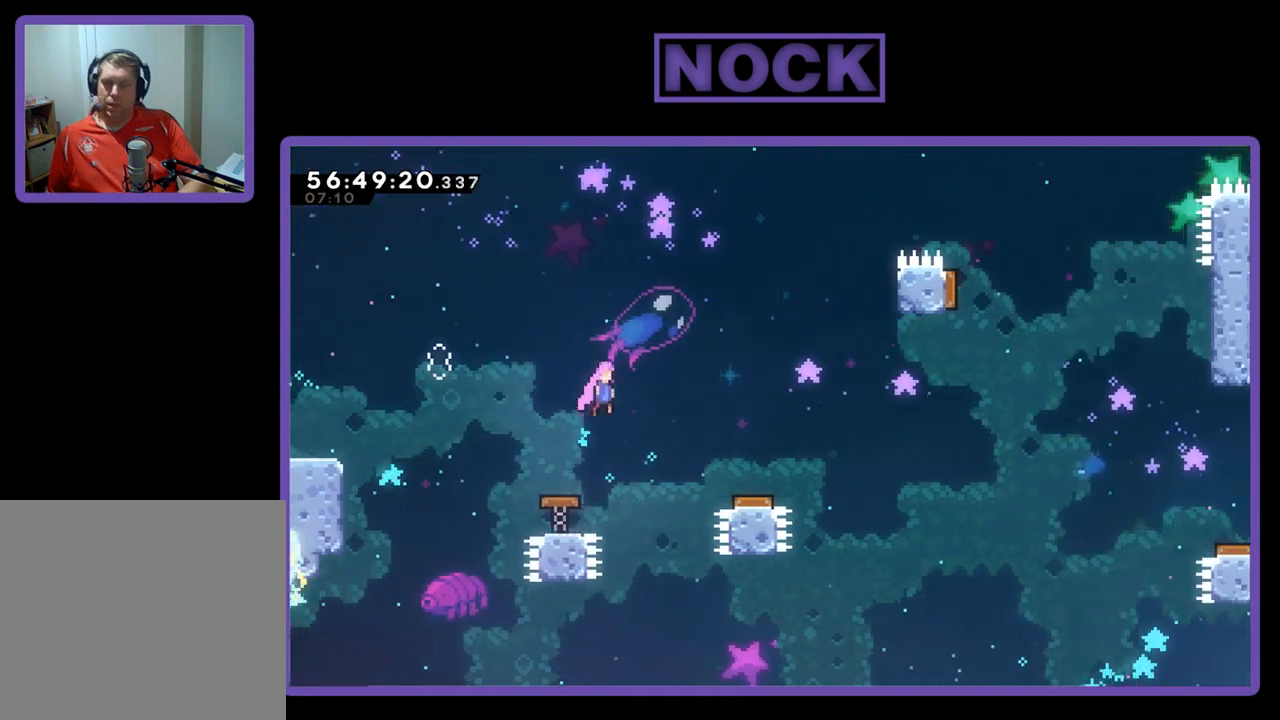
{"buttons": ["R2", "DPAD_RIGHT"], "right_stick": "center", "events": []}
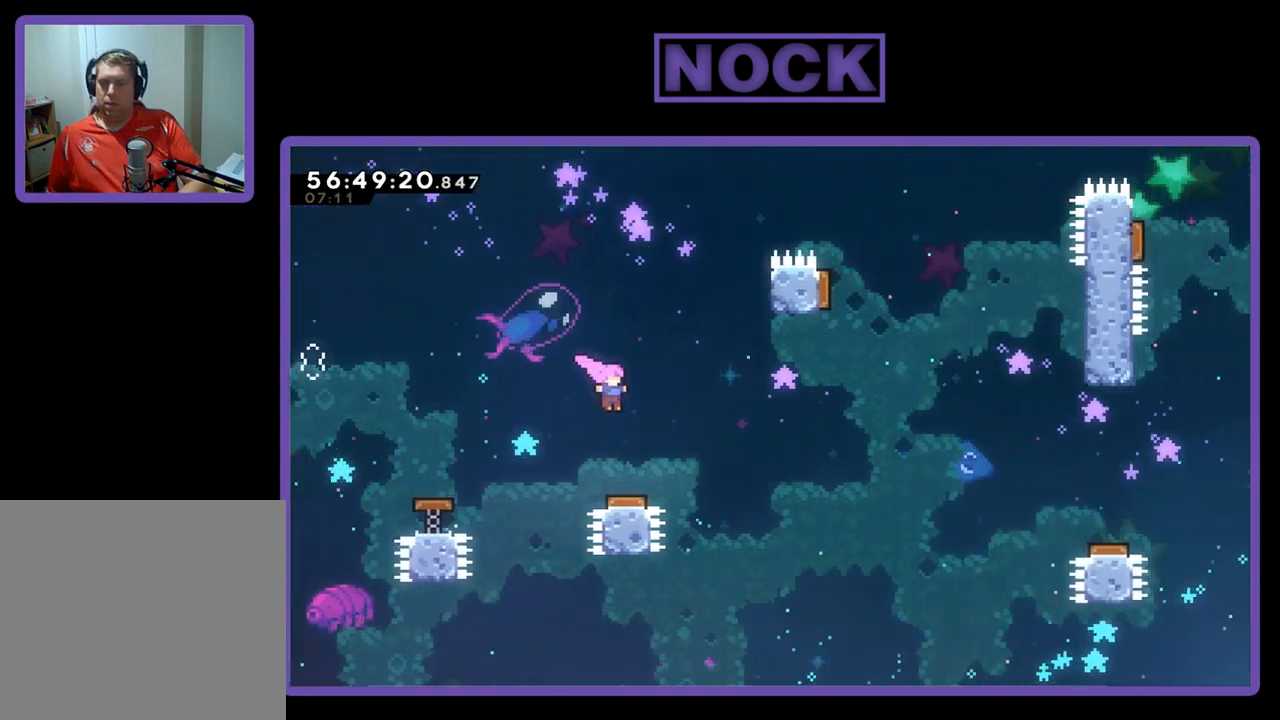
{"buttons": ["R2", "DPAD_UP"], "right_stick": "center", "events": [[33, "DPAD_RIGHT", "up"], [100, "DPAD_RIGHT", "down"], [233, "DPAD_UP", "down"], [333, "DPAD_RIGHT", "up"]]}
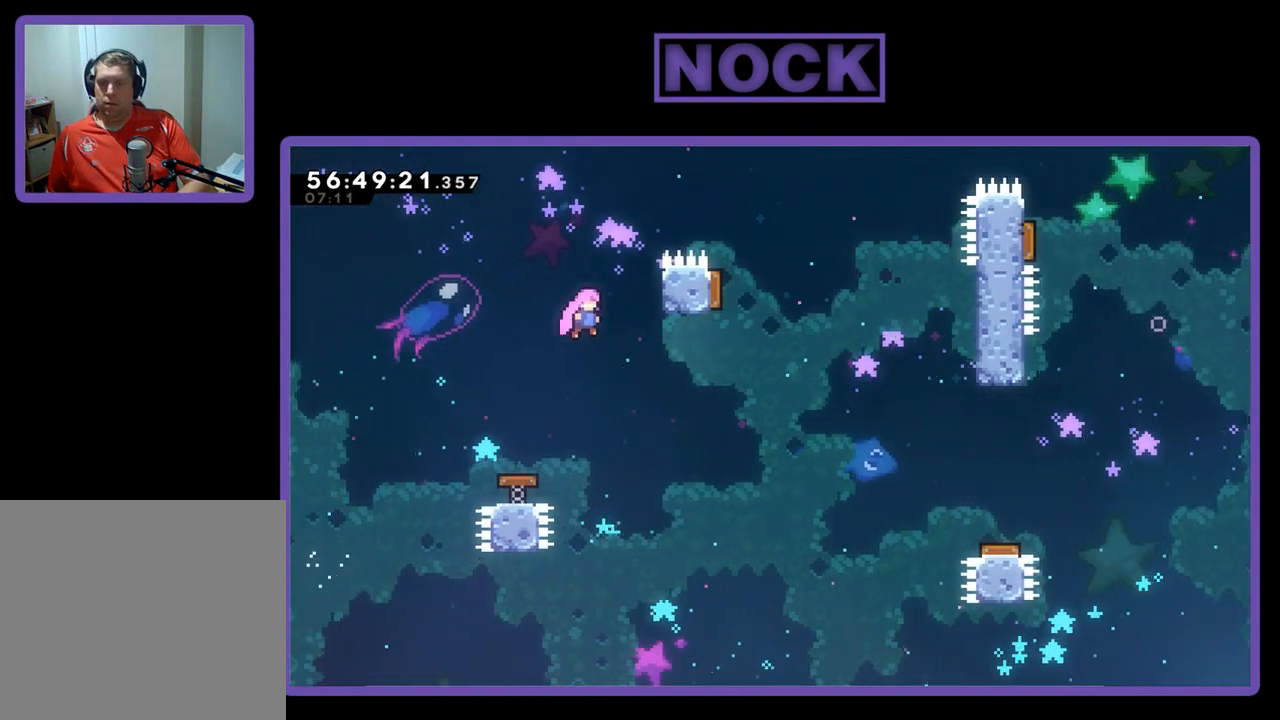
{"buttons": ["R2", "DPAD_UP"], "right_stick": "center", "events": [[33, "DPAD_RIGHT", "down"], [433, "DPAD_RIGHT", "up"]]}
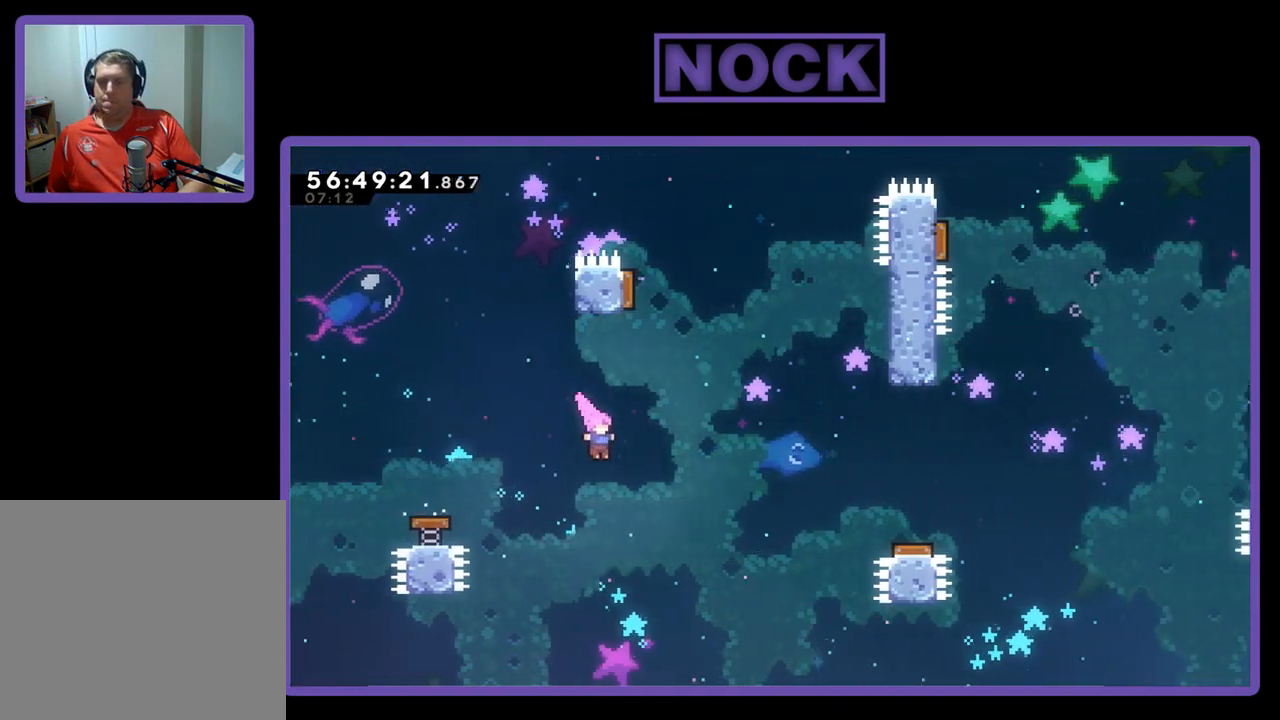
{"buttons": [], "right_stick": "center", "events": [[133, "DPAD_UP", "up"], [300, "R2", "up"]]}
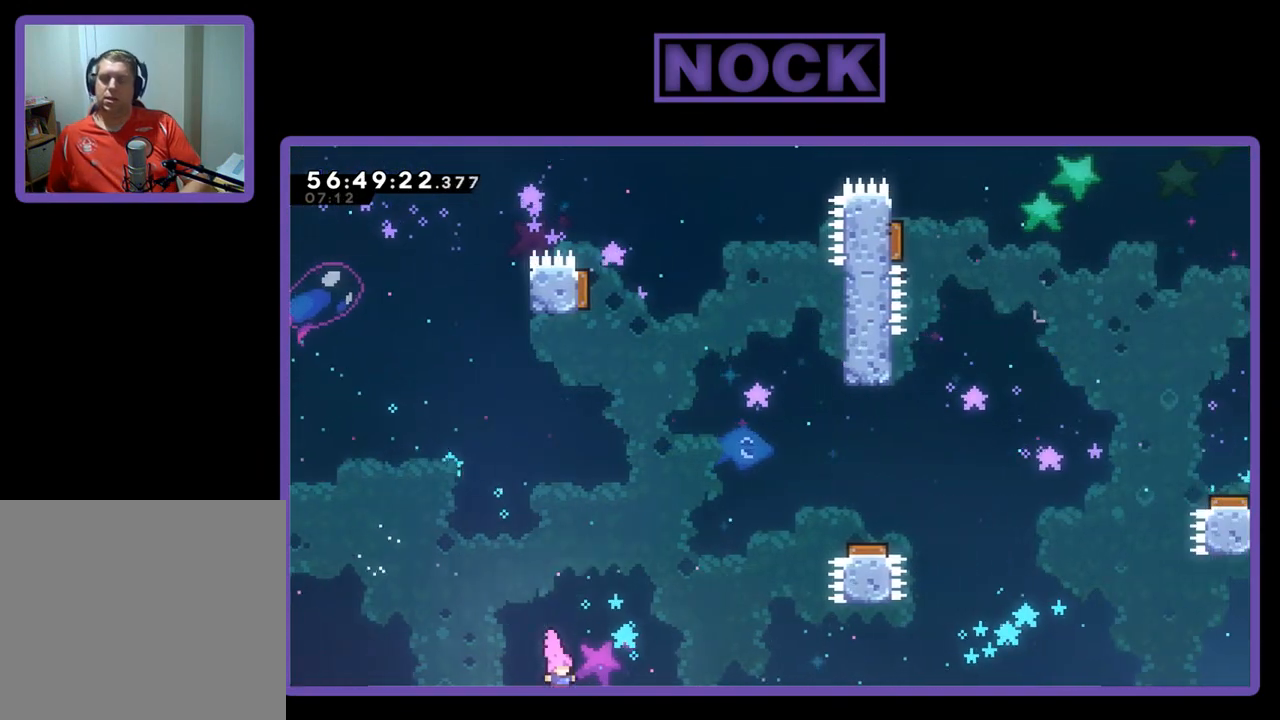
{"buttons": [], "right_stick": "center", "events": []}
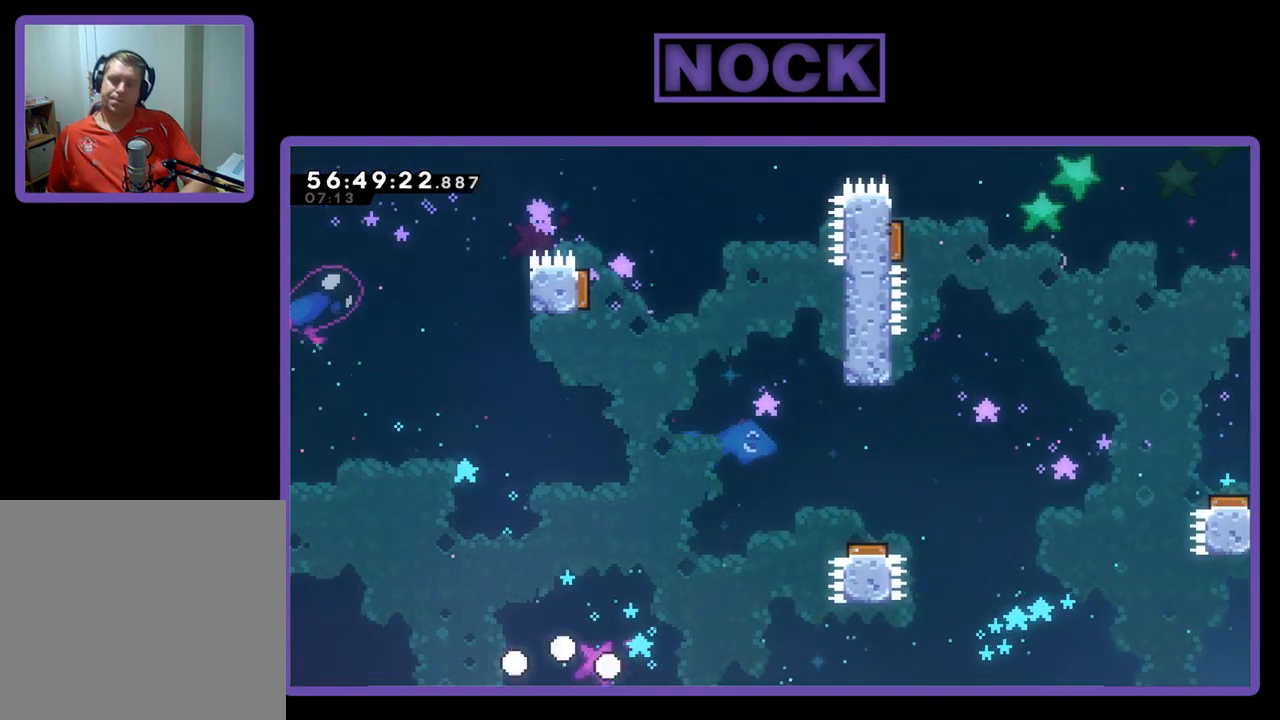
{"buttons": [], "right_stick": "center", "events": []}
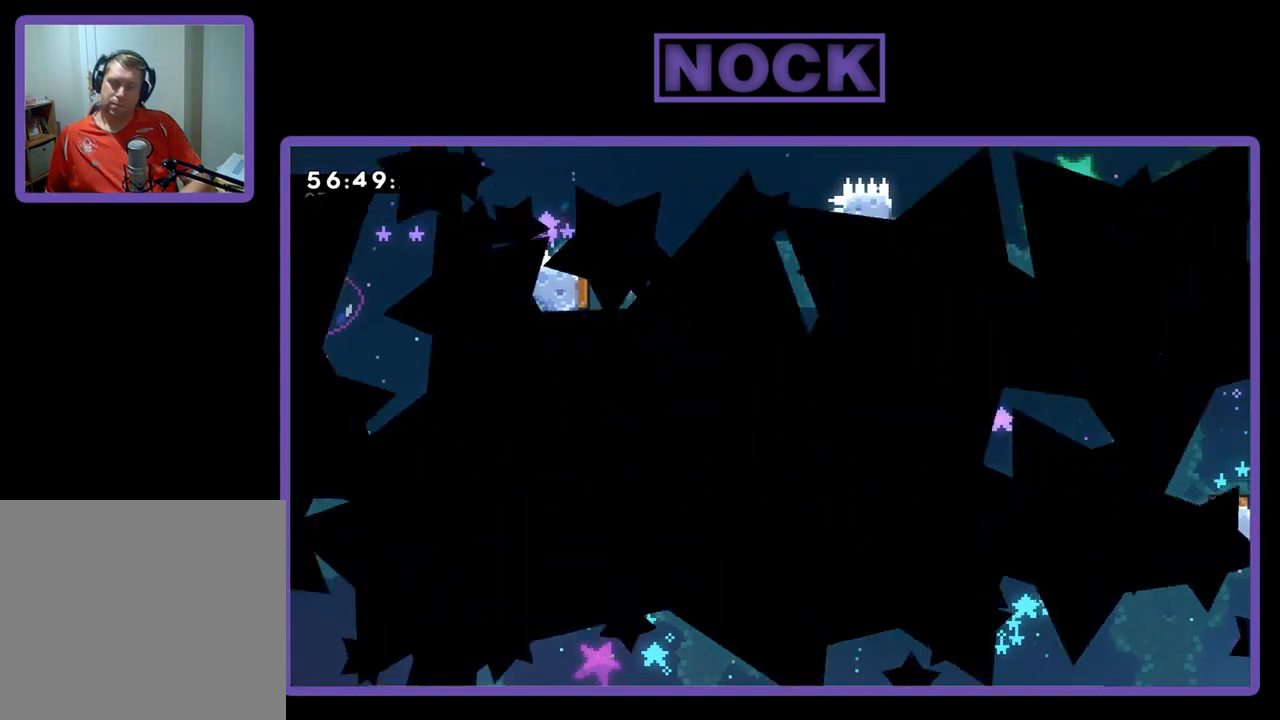
{"buttons": ["R2"], "right_stick": "center", "events": [[167, "R2", "down"]]}
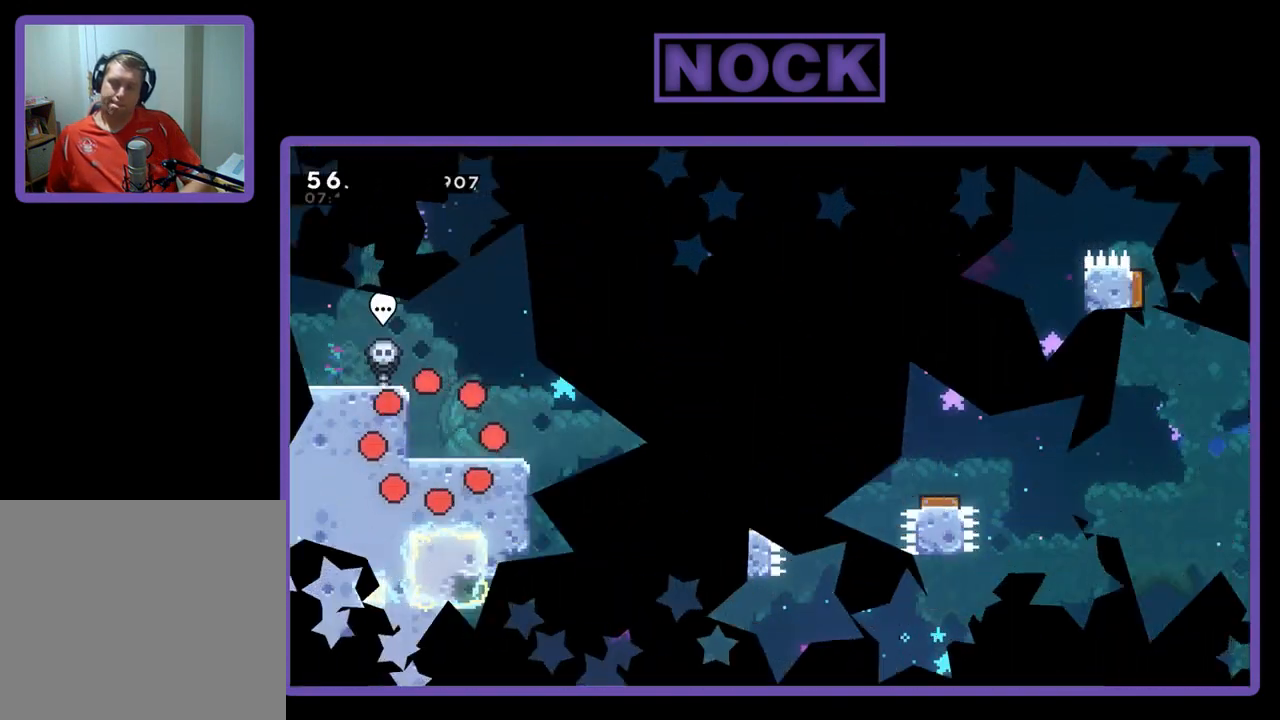
{"buttons": ["R2", "DPAD_RIGHT"], "right_stick": "center", "events": [[33, "DPAD_RIGHT", "down"]]}
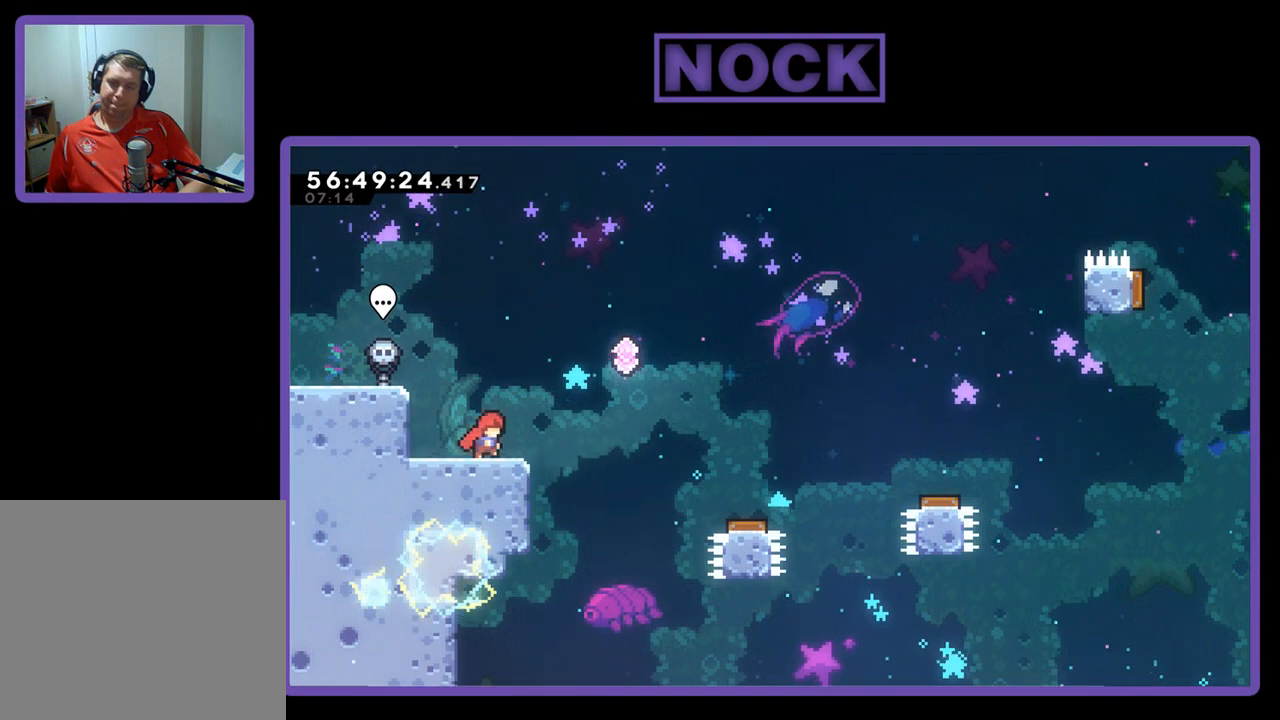
{"buttons": ["CROSS", "R2", "DPAD_RIGHT"], "right_stick": "center", "events": [[100, "CROSS", "down"]]}
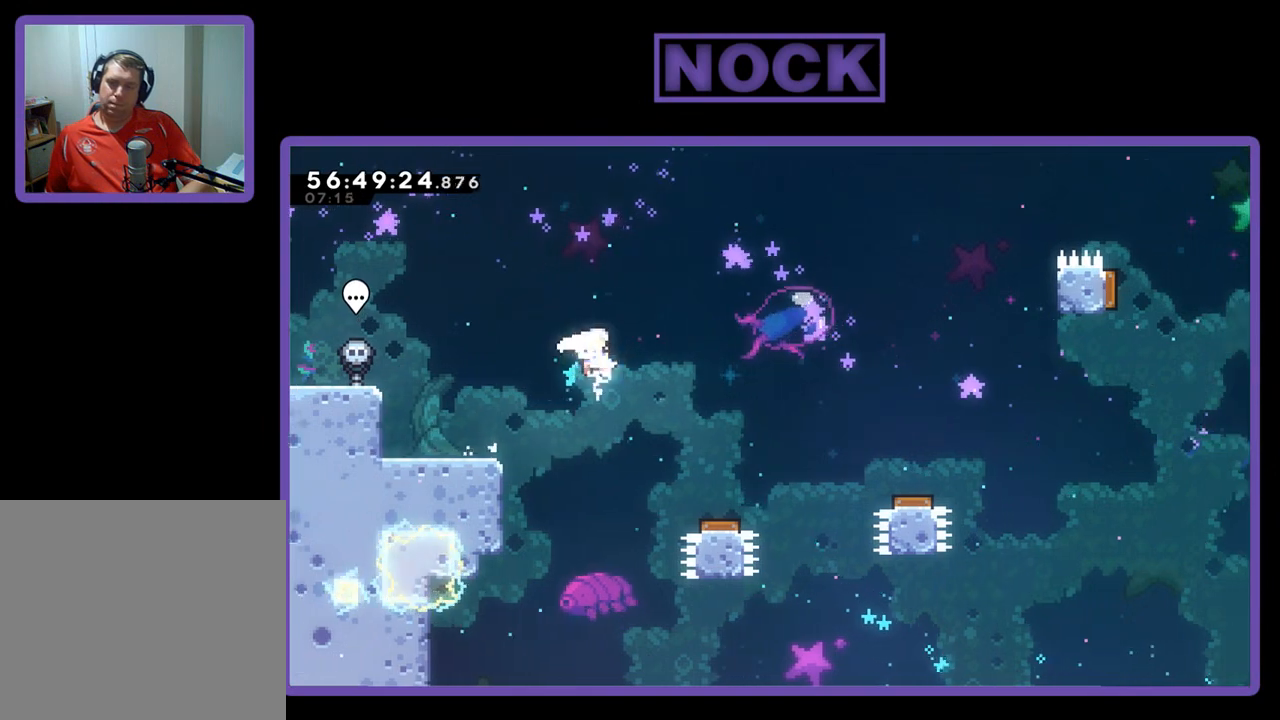
{"buttons": ["CROSS", "R2", "DPAD_RIGHT"], "right_stick": "center", "events": []}
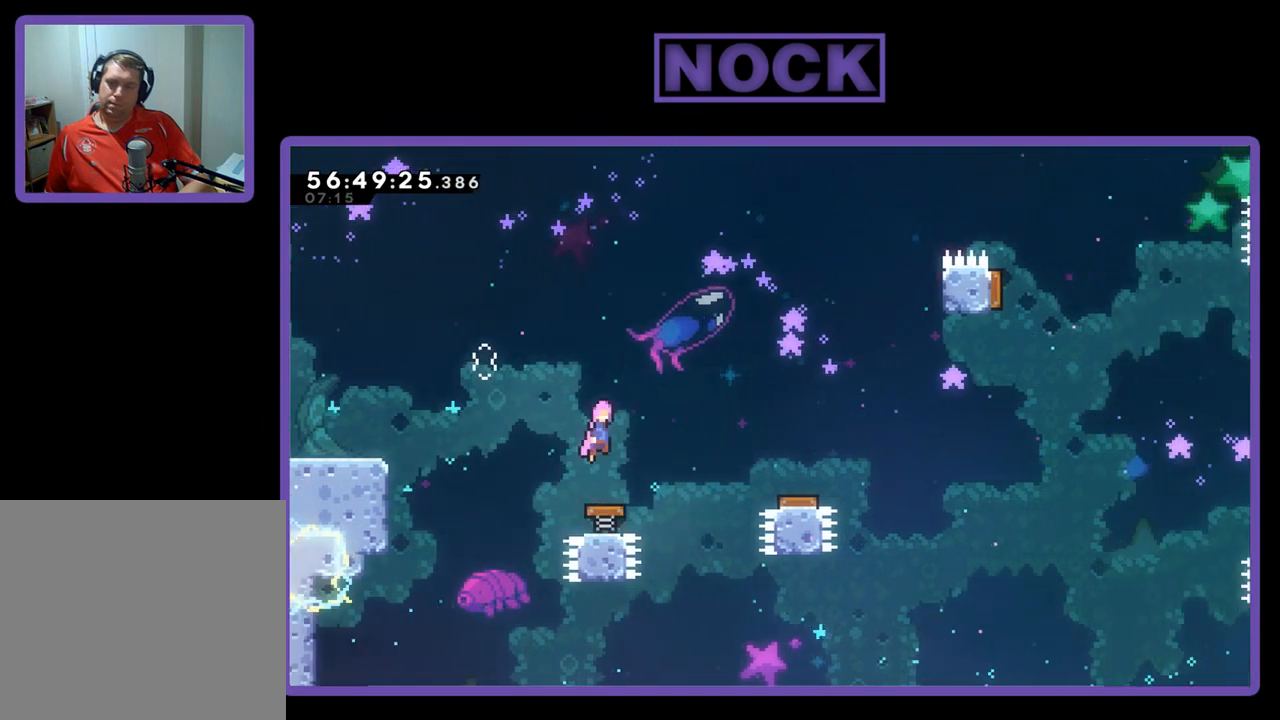
{"buttons": ["R2", "DPAD_RIGHT"], "right_stick": "center", "events": [[33, "DPAD_UP", "down"], [100, "DPAD_UP", "up"], [267, "CROSS", "up"]]}